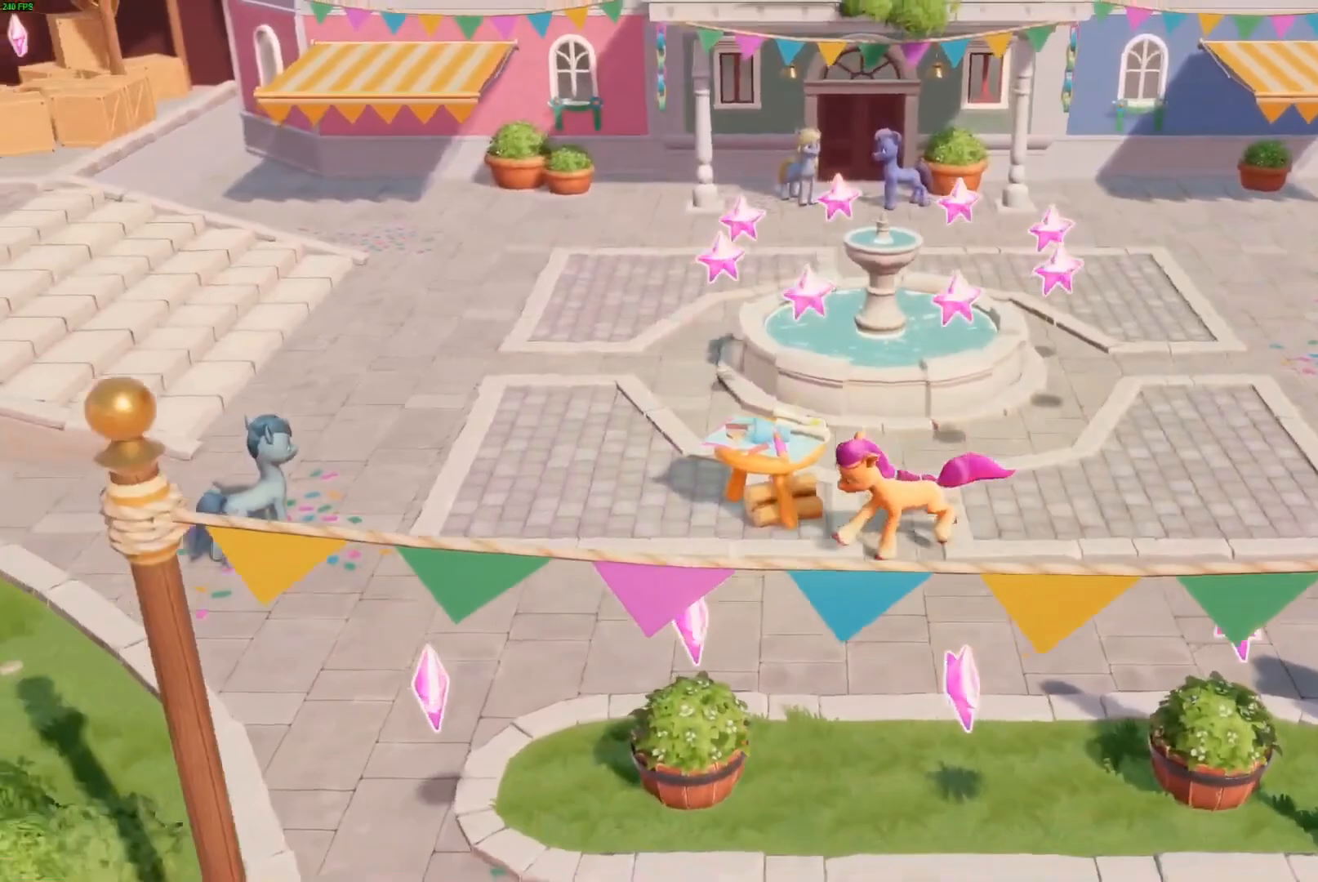
Gameplay with a controller (Xbox layout); each line is a JSON object with the inputs held at the frame after it. "events" lists button and stick changes between this image and that frame as [ms after this image, input, new state], when the widget could be followed in between.
{"buttons": [], "left_stick": "left", "right_stick": "center", "events": []}
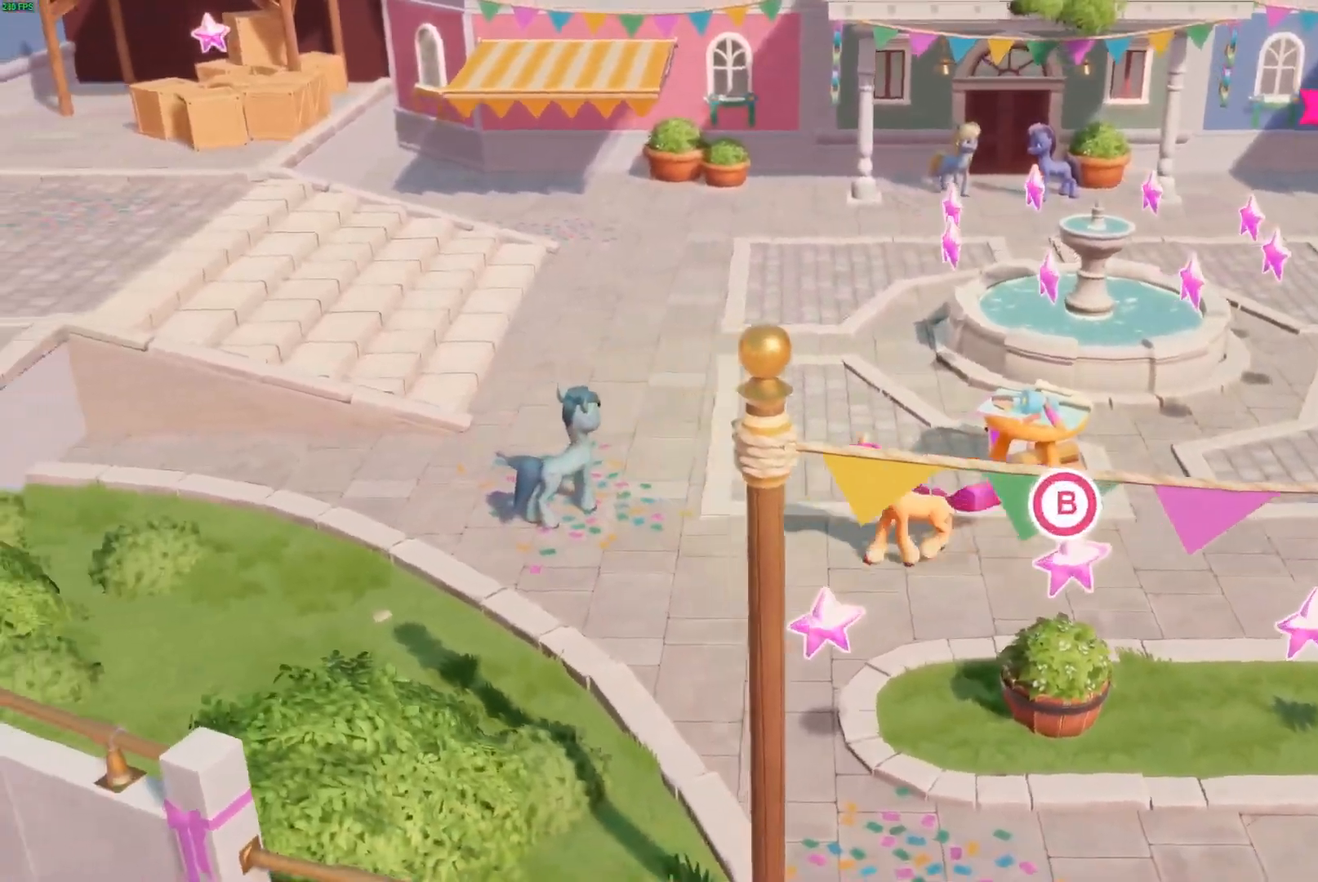
{"buttons": [], "left_stick": "left", "right_stick": "center", "events": []}
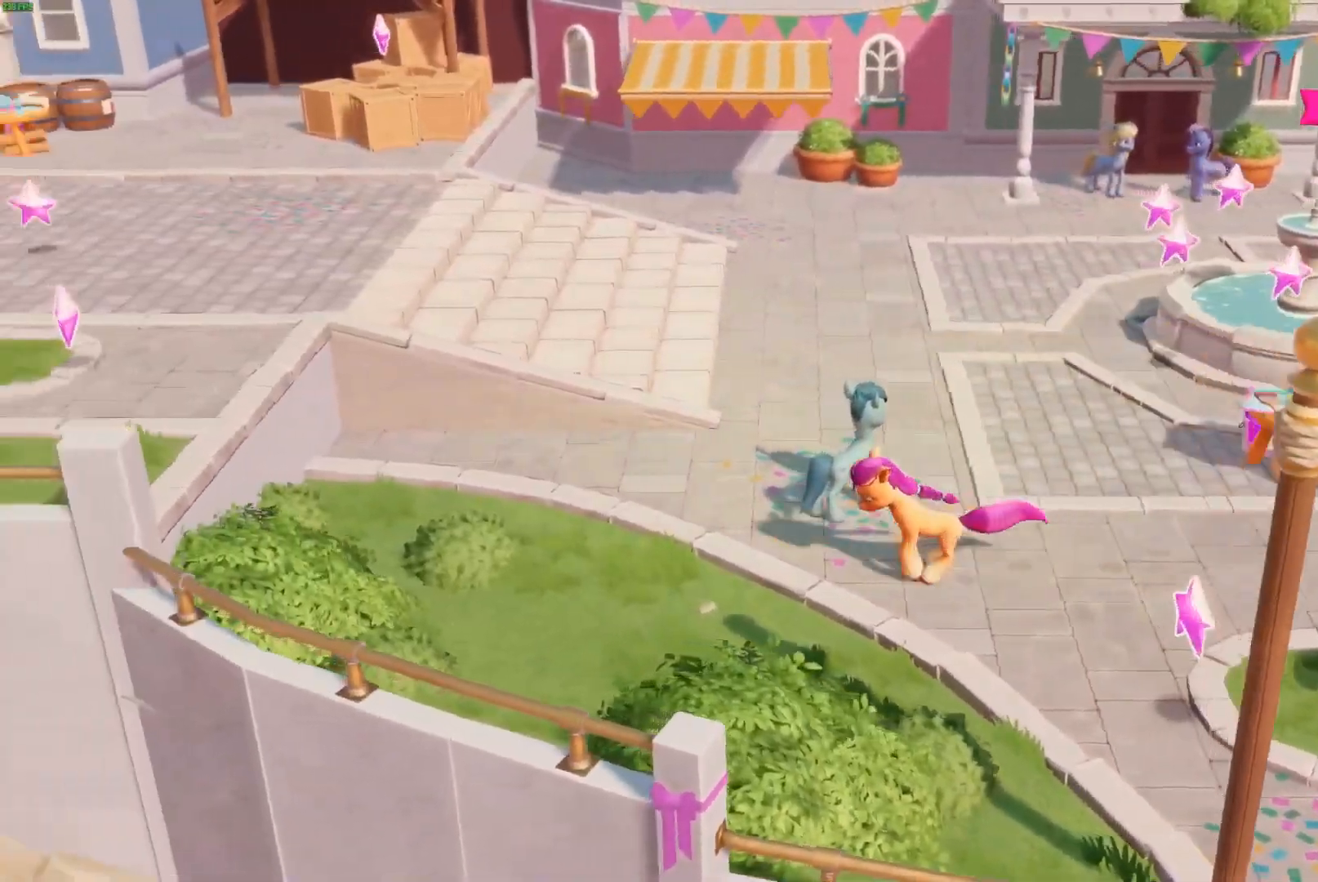
{"buttons": [], "left_stick": "left", "right_stick": "center", "events": []}
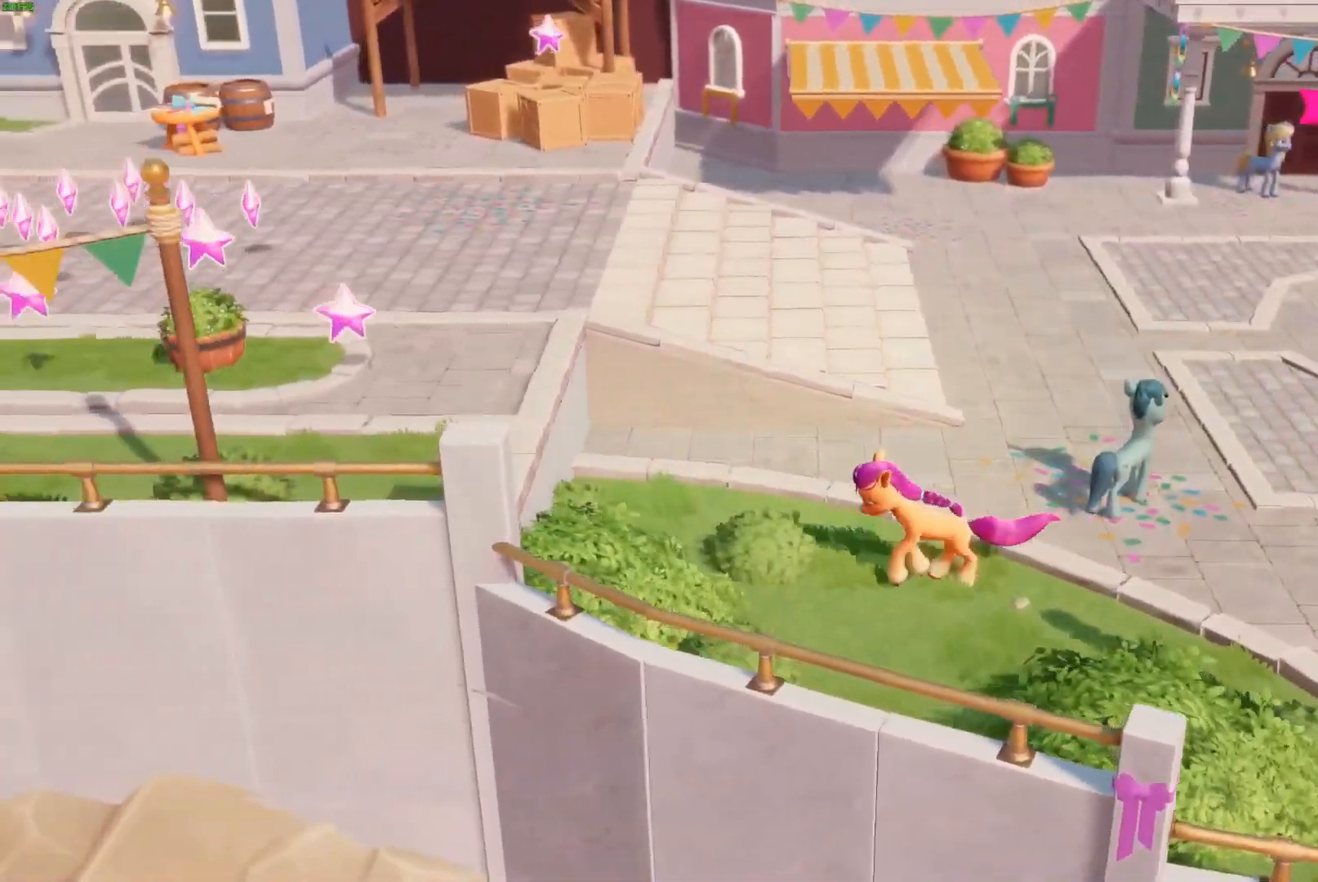
{"buttons": [], "left_stick": "left", "right_stick": "center", "events": [[67, "A", "down"], [233, "A", "up"]]}
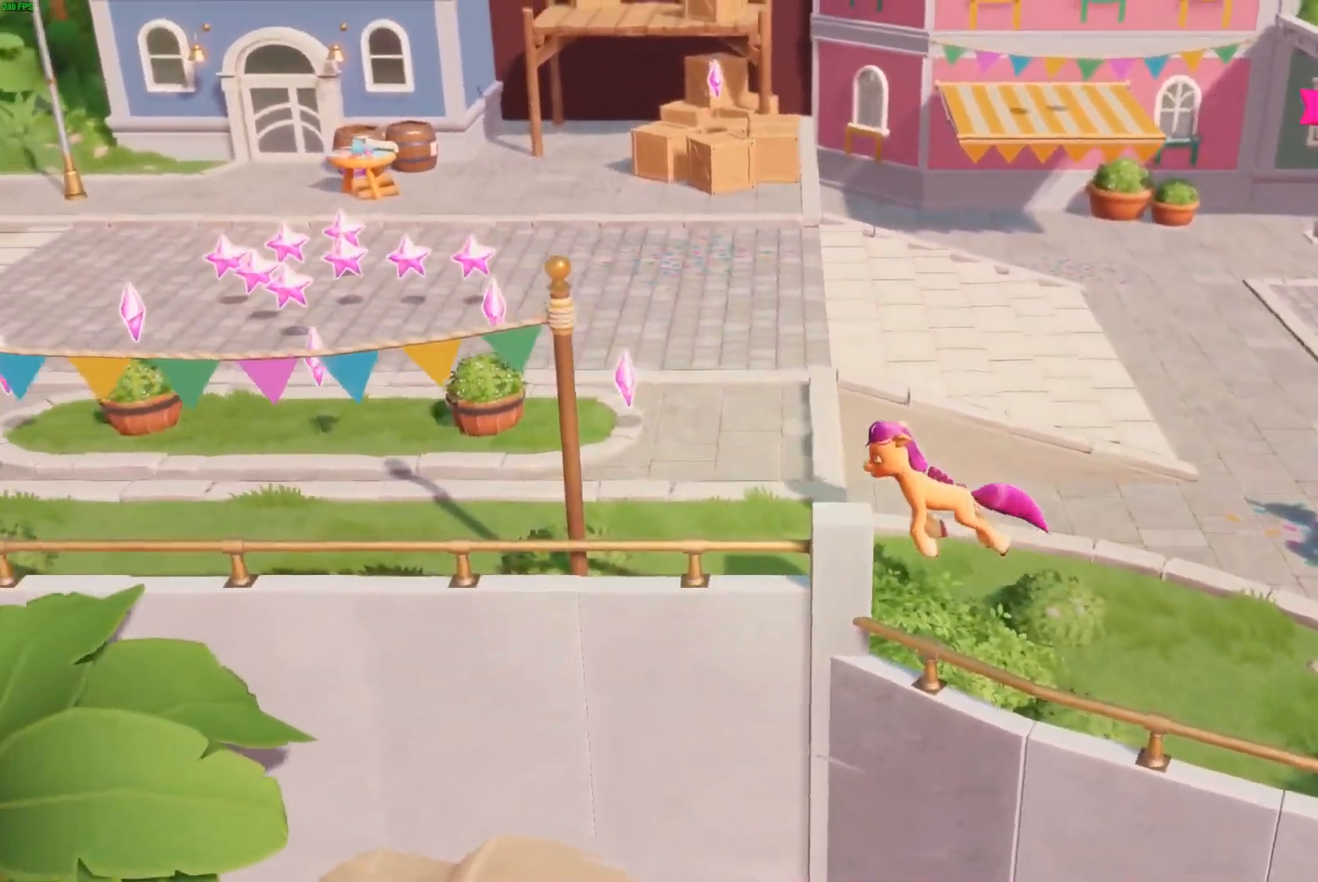
{"buttons": [], "left_stick": "left", "right_stick": "center", "events": []}
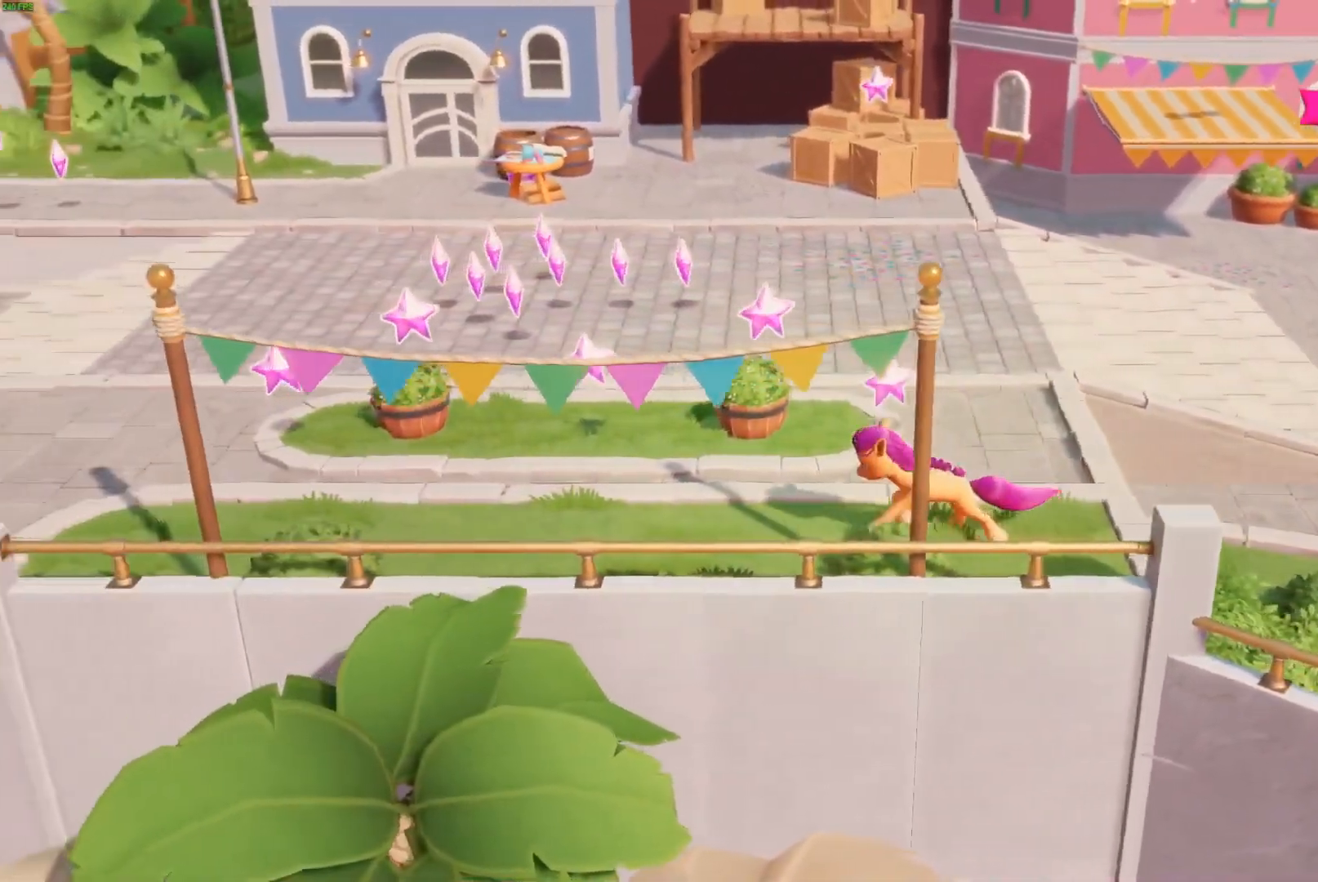
{"buttons": [], "left_stick": "left", "right_stick": "center", "events": []}
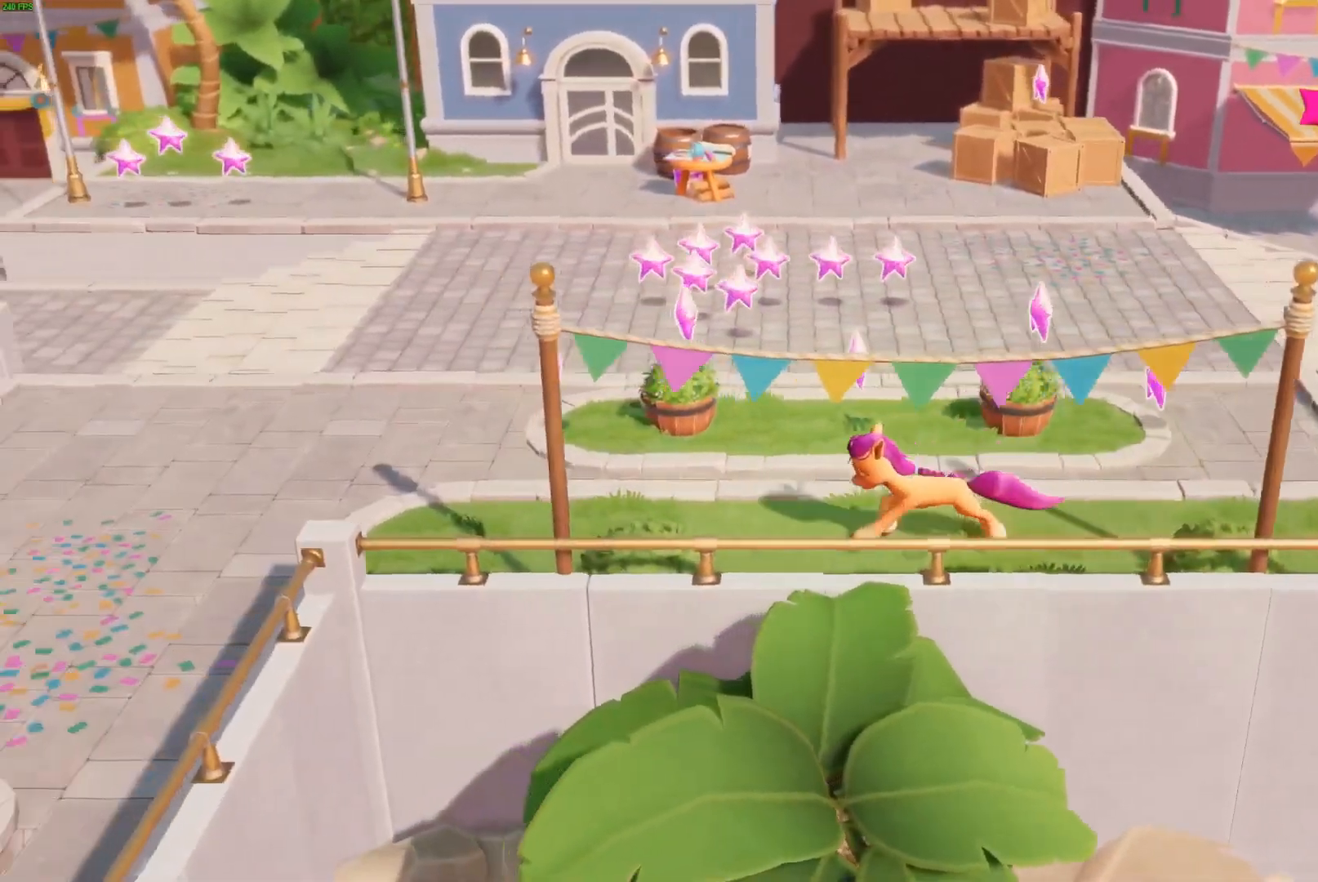
{"buttons": [], "left_stick": "left", "right_stick": "center", "events": []}
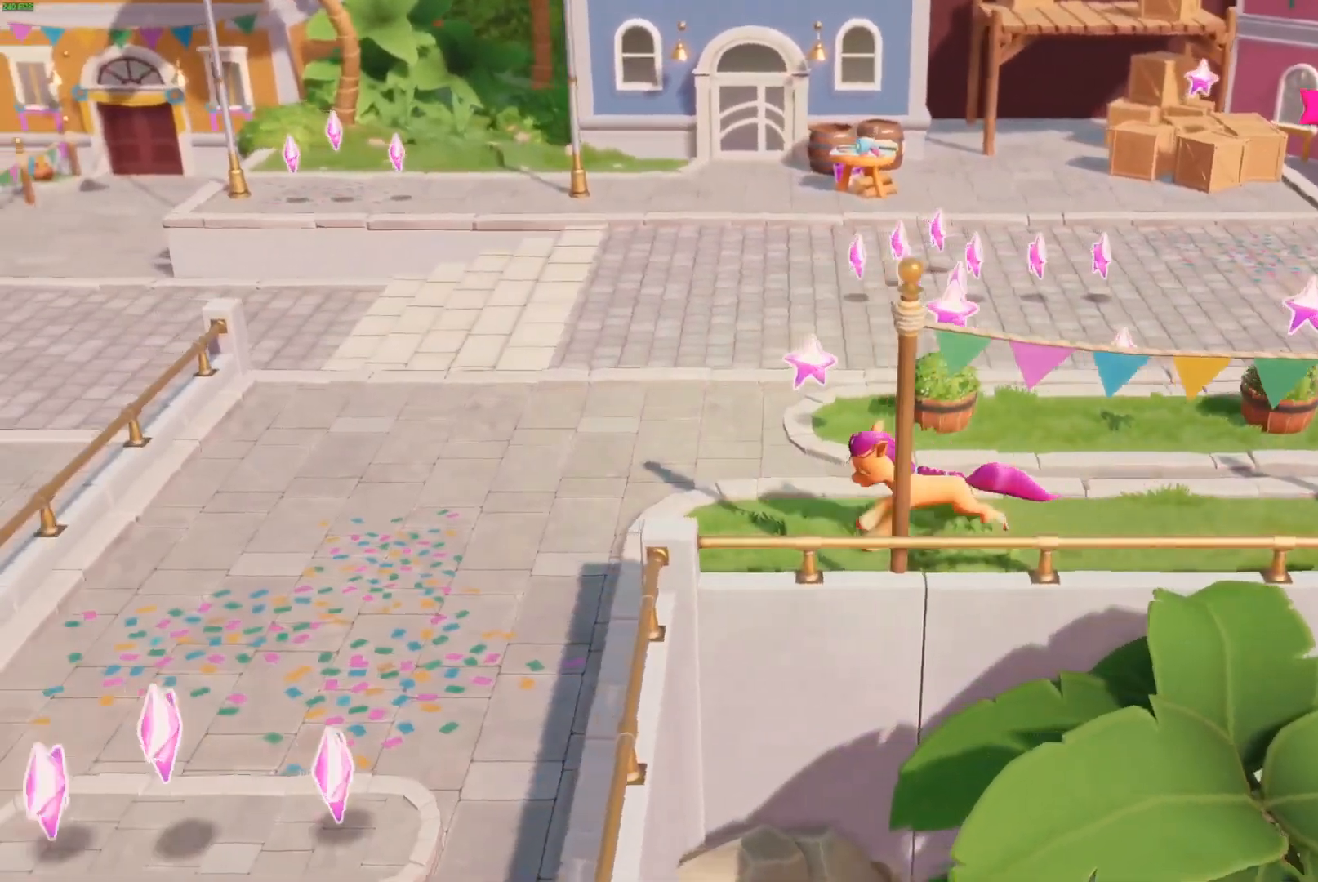
{"buttons": ["A"], "left_stick": "down-left", "right_stick": "center", "events": [[300, "left_stick", "down-left"], [433, "A", "down"]]}
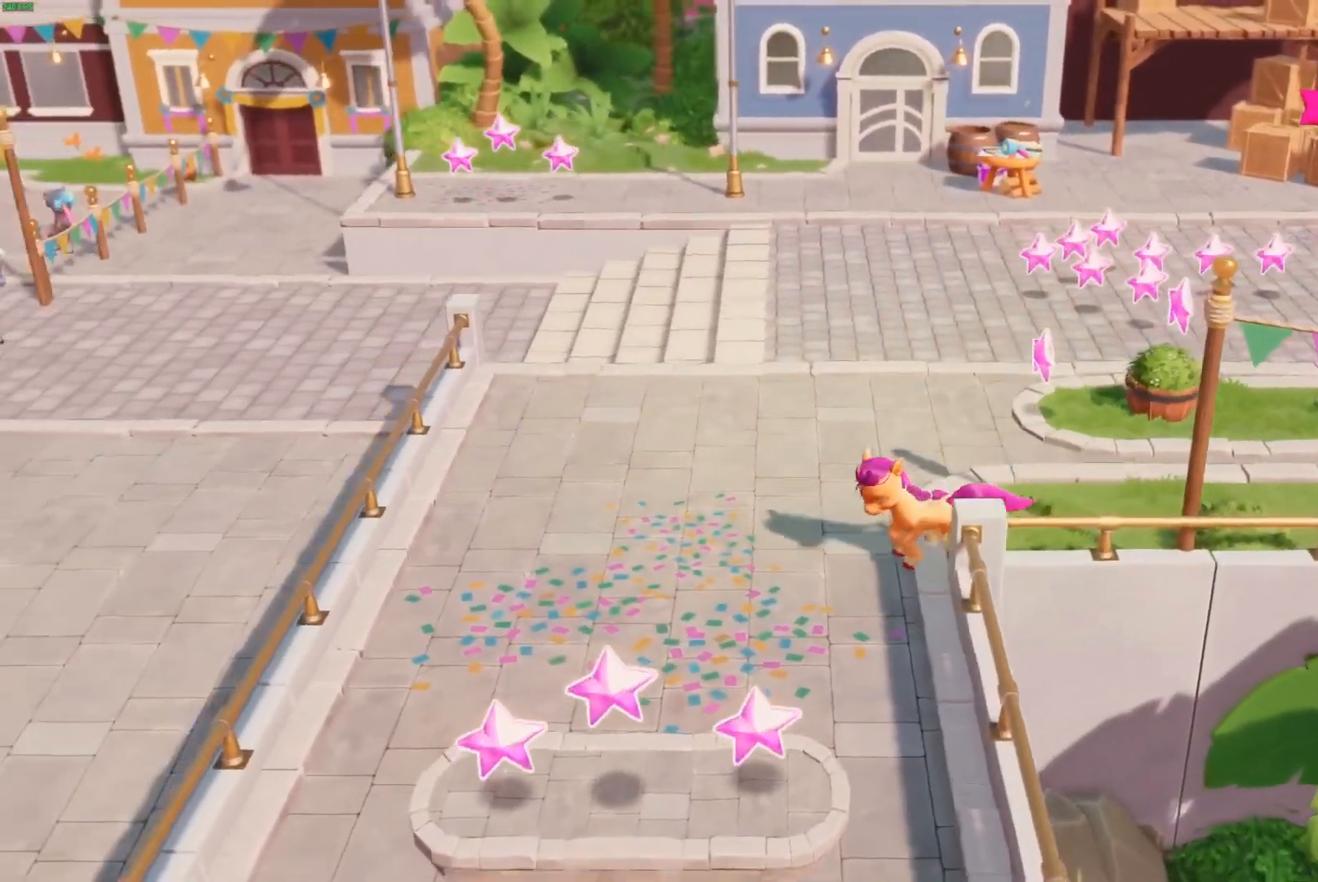
{"buttons": [], "left_stick": "down", "right_stick": "center", "events": [[83, "A", "up"], [250, "left_stick", "down"]]}
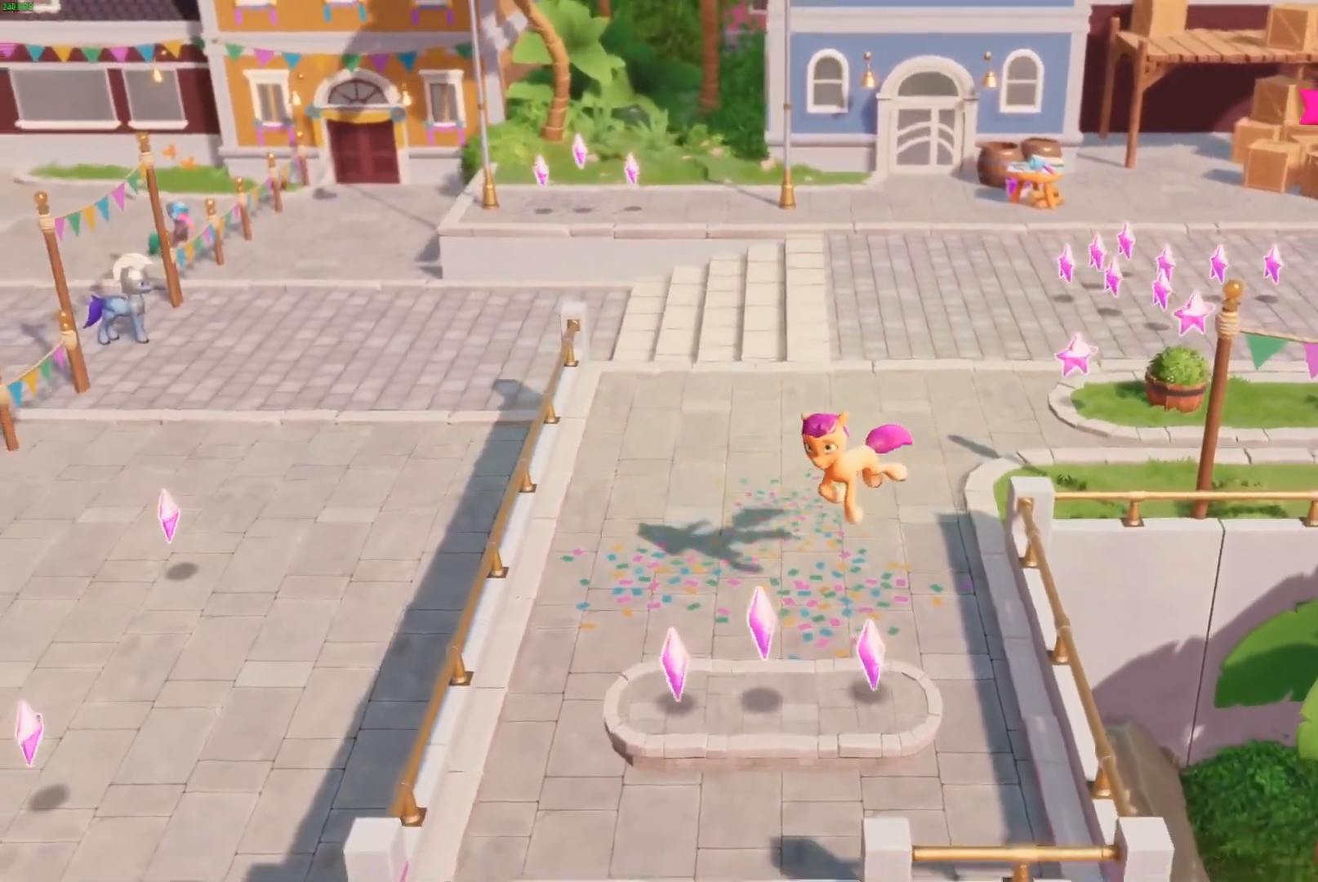
{"buttons": [], "left_stick": "down", "right_stick": "center", "events": []}
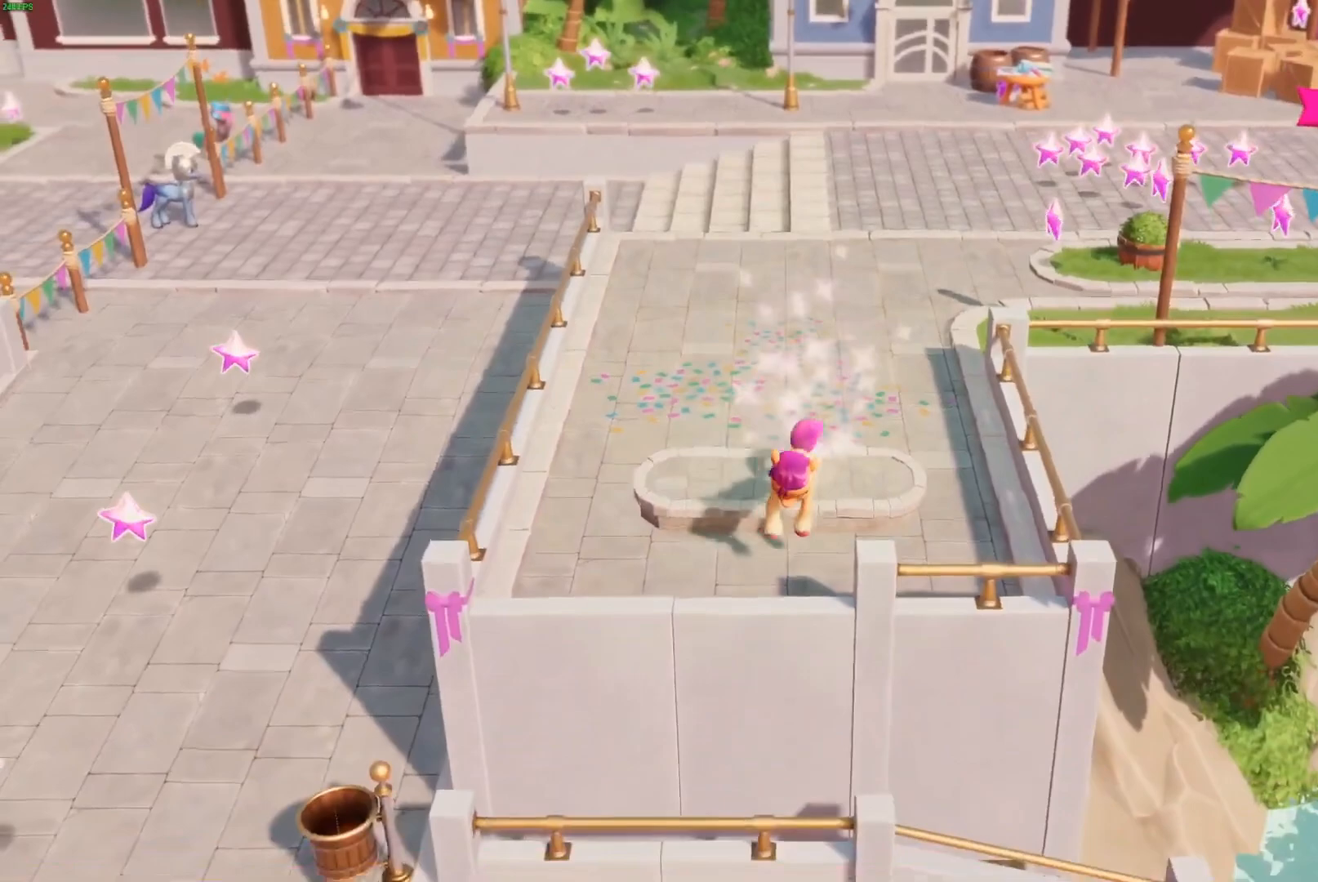
{"buttons": [], "left_stick": "down", "right_stick": "center", "events": []}
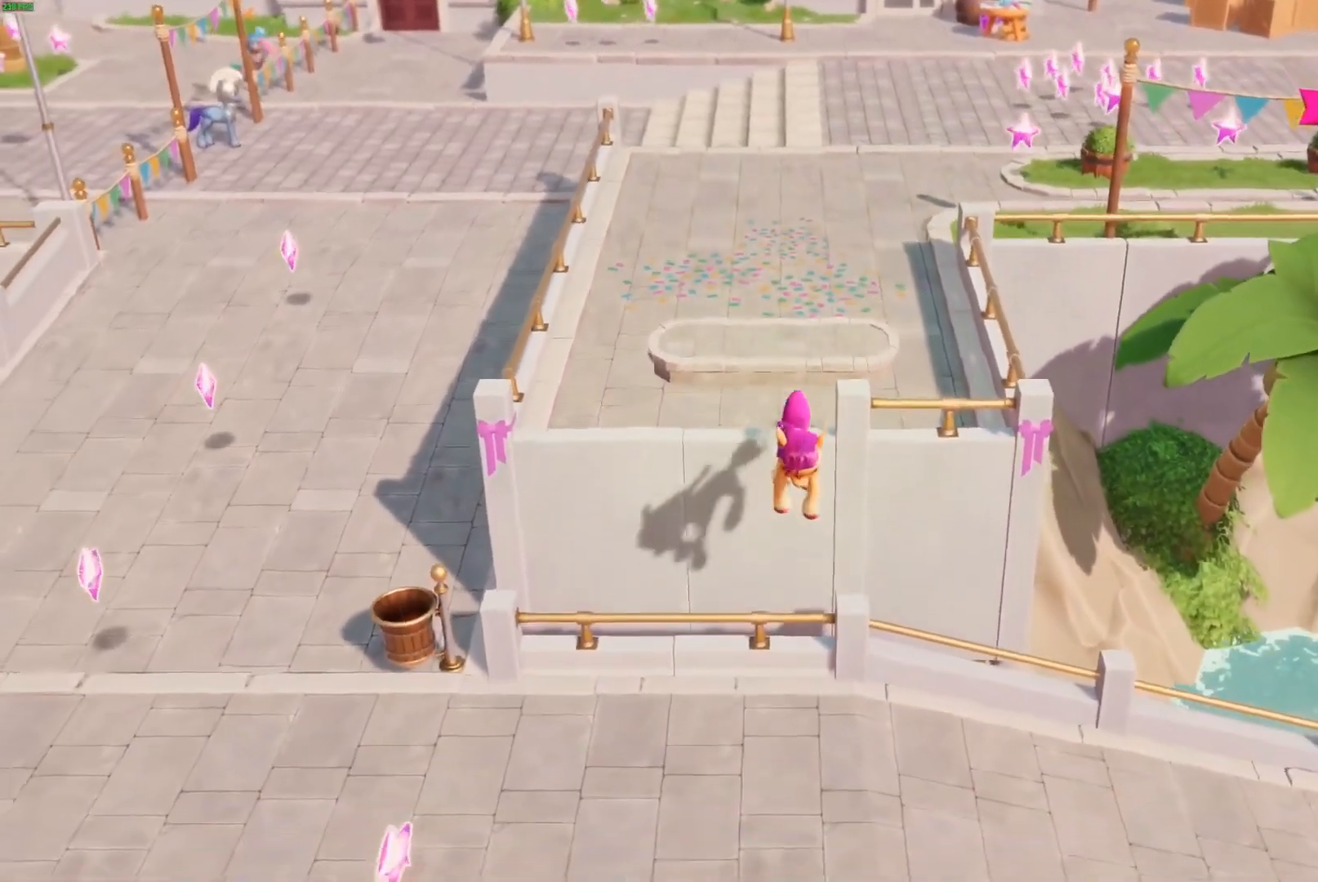
{"buttons": ["A"], "left_stick": "down", "right_stick": "center", "events": [[67, "A", "down"]]}
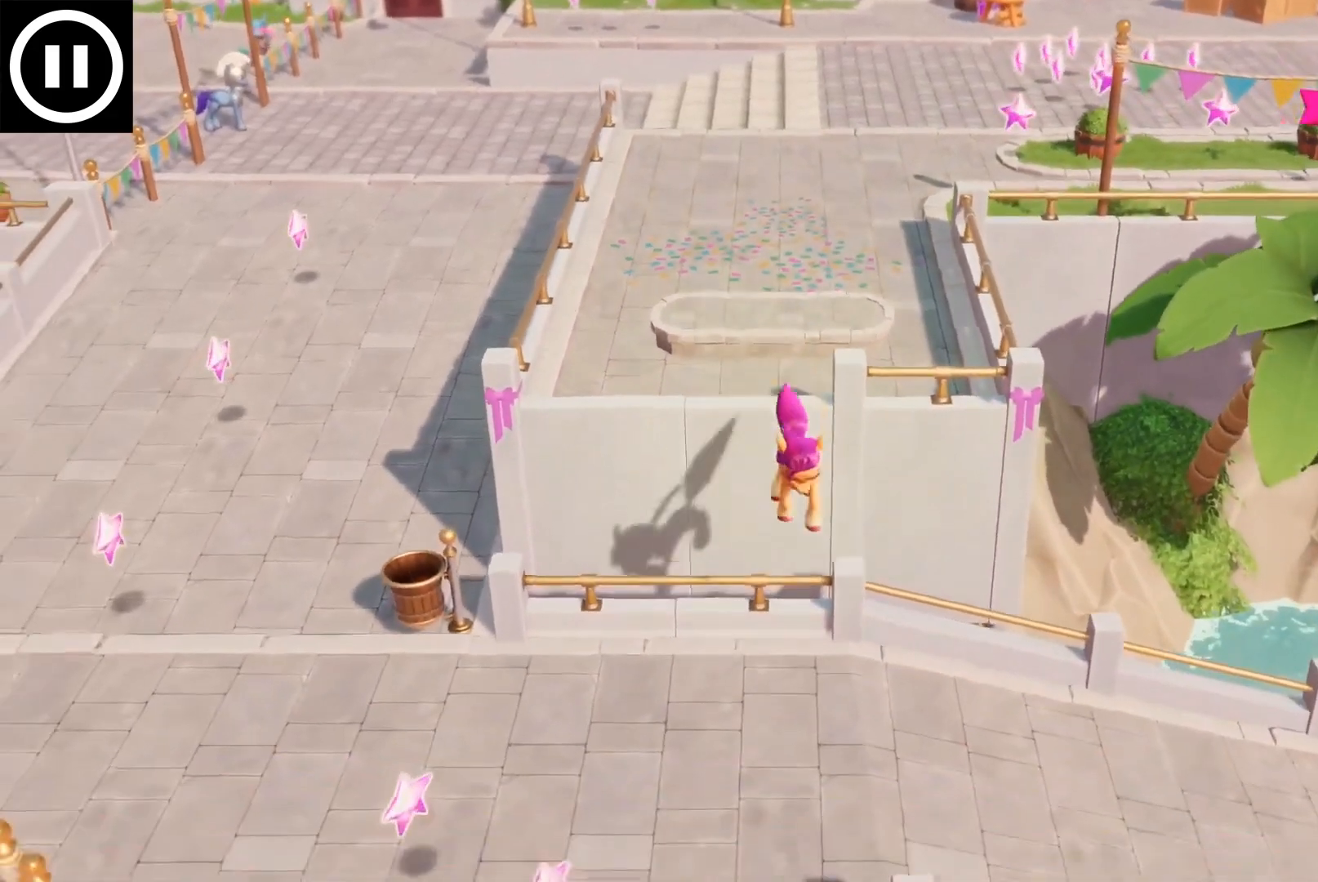
{"buttons": ["A"], "left_stick": "down", "right_stick": "center", "events": []}
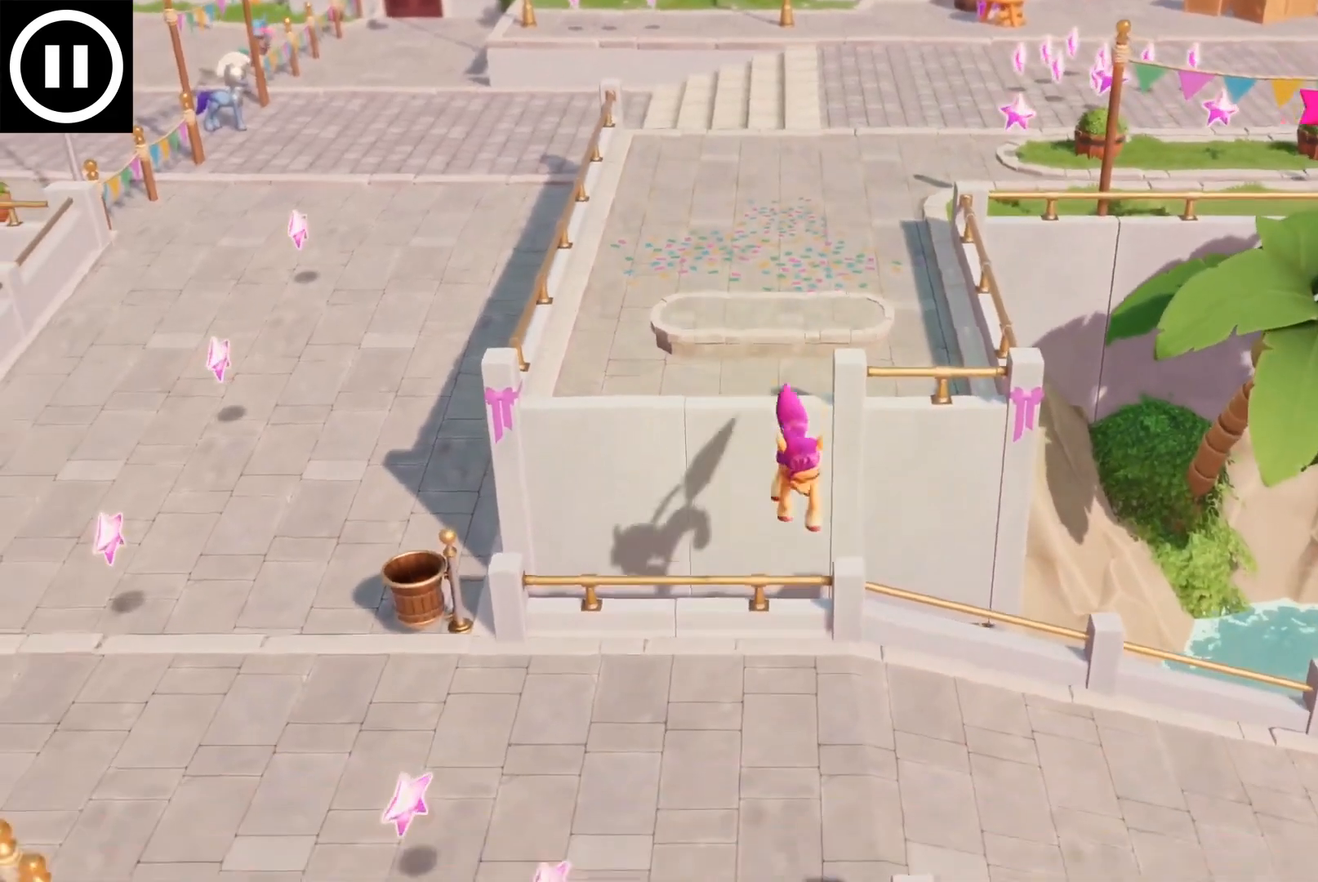
{"buttons": ["A"], "left_stick": "down", "right_stick": "center", "events": []}
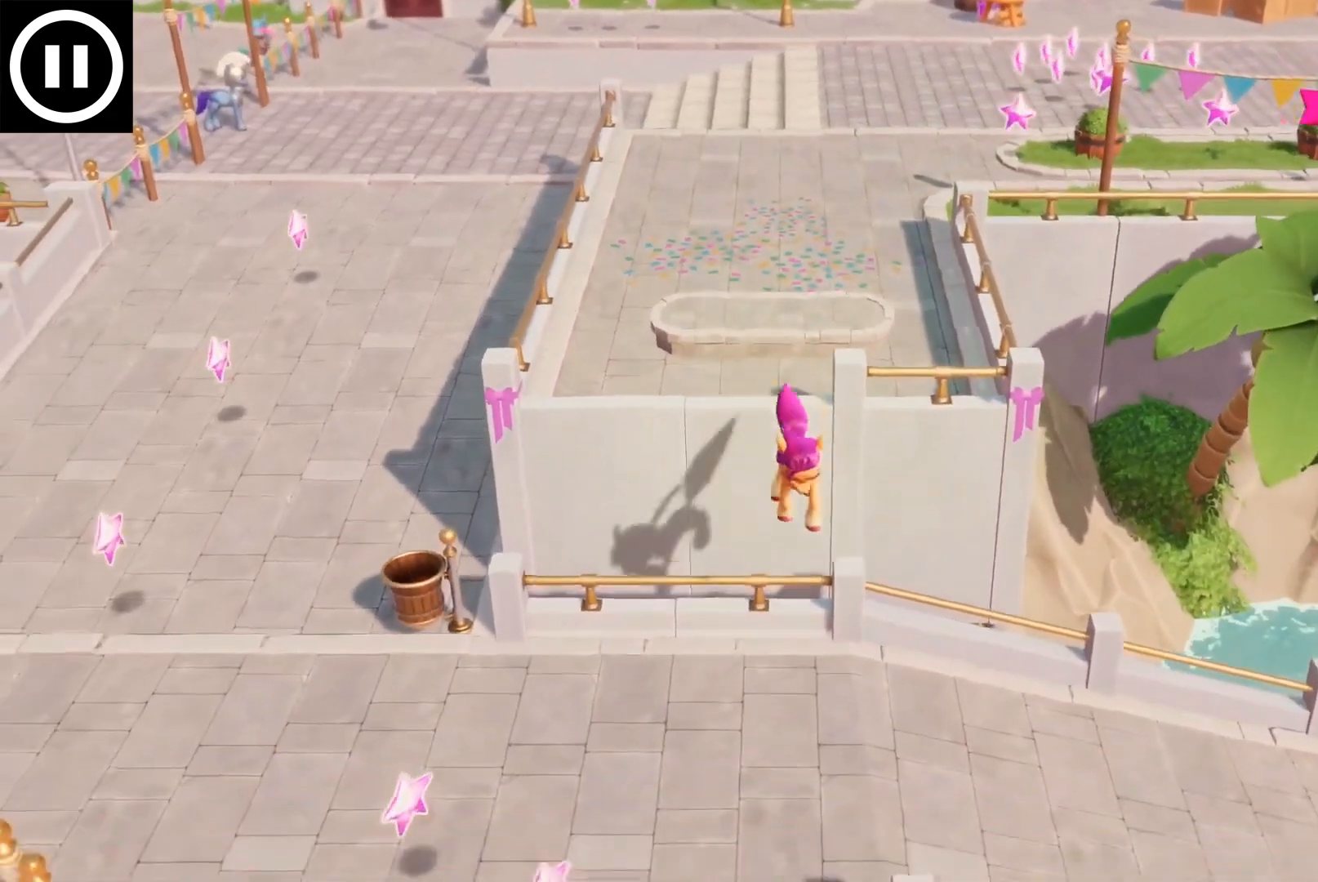
{"buttons": [], "left_stick": "down", "right_stick": "center", "events": [[333, "A", "up"]]}
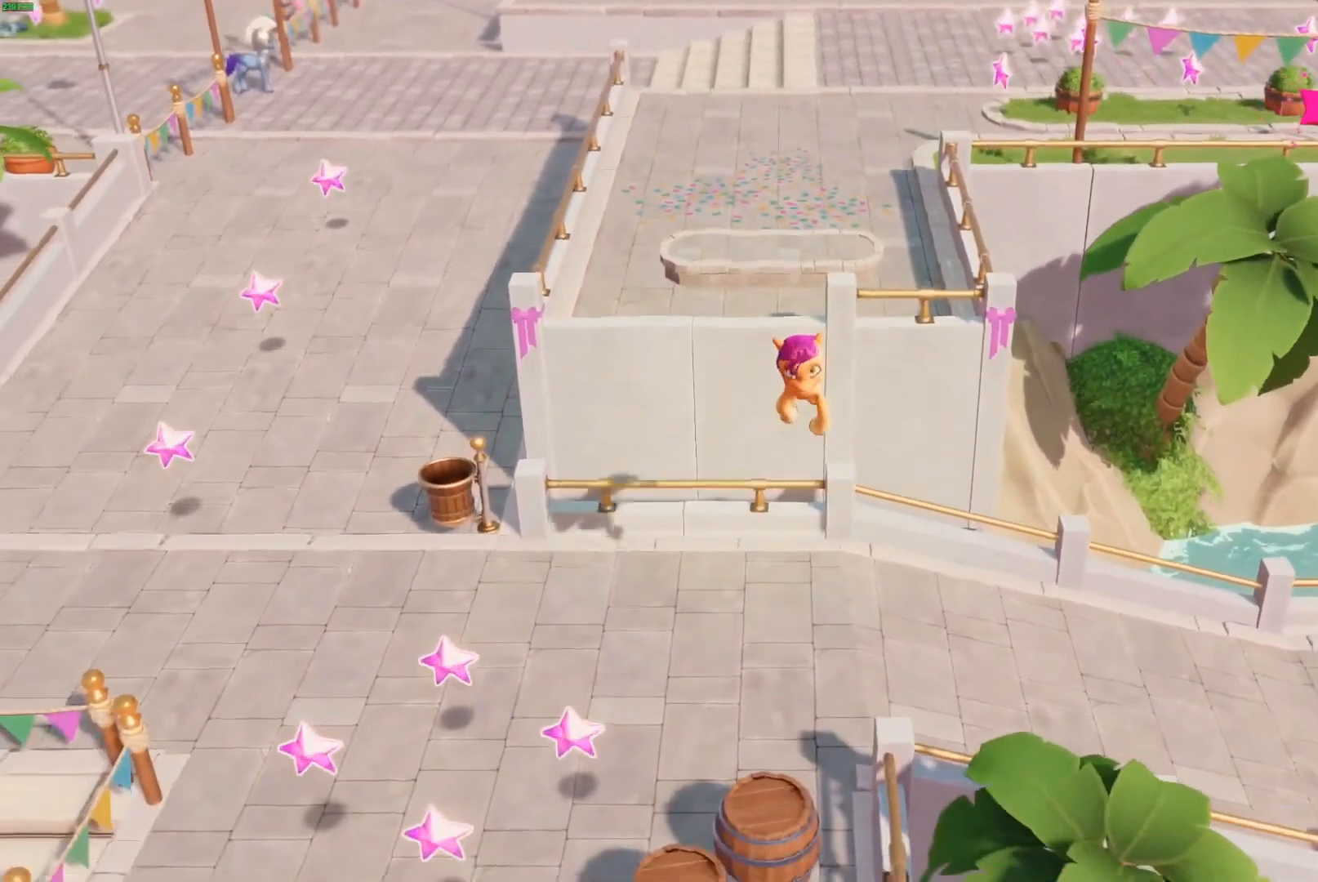
{"buttons": [], "left_stick": "down-right", "right_stick": "center", "events": [[183, "left_stick", "down-right"]]}
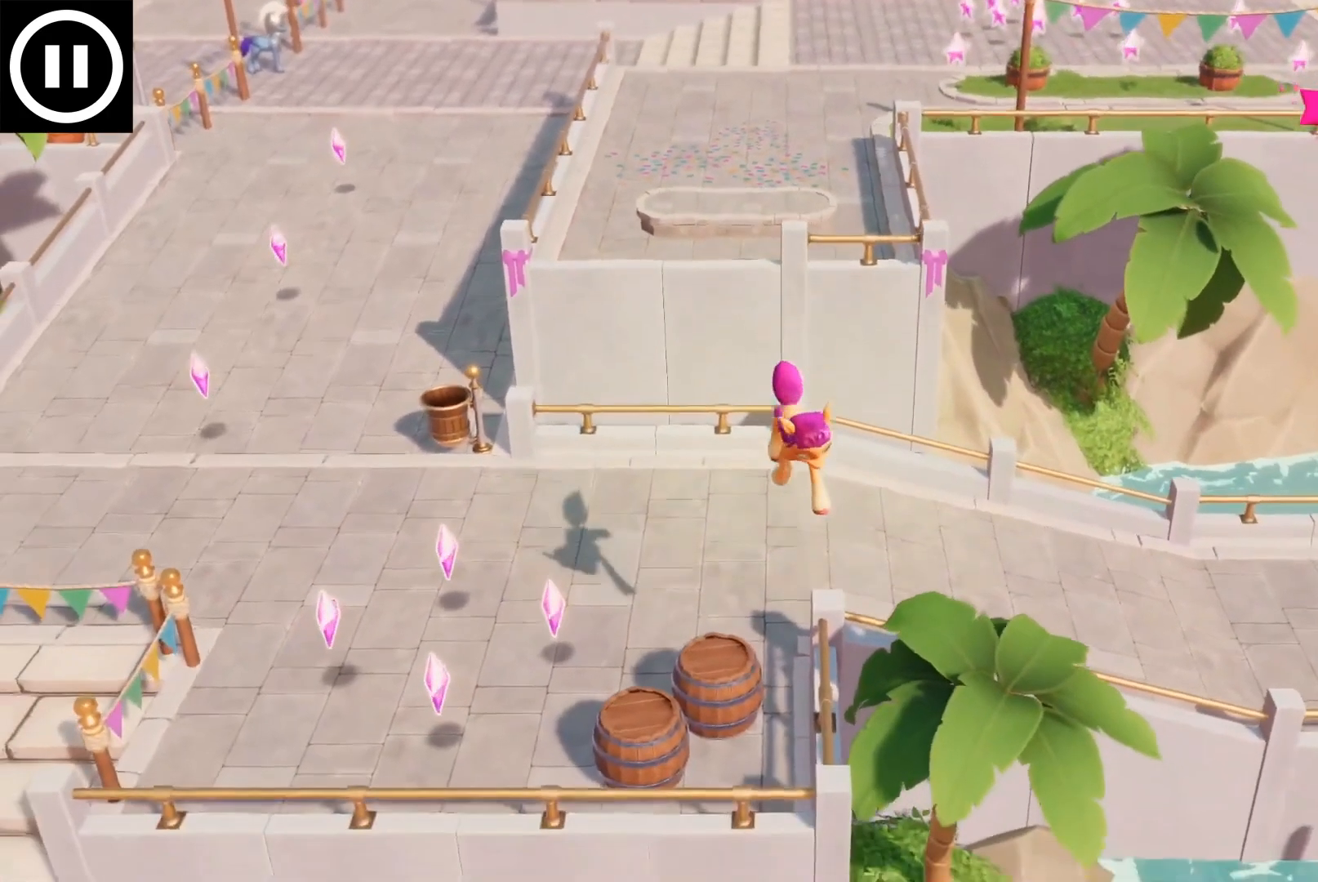
{"buttons": [], "left_stick": "down-right", "right_stick": "center", "events": []}
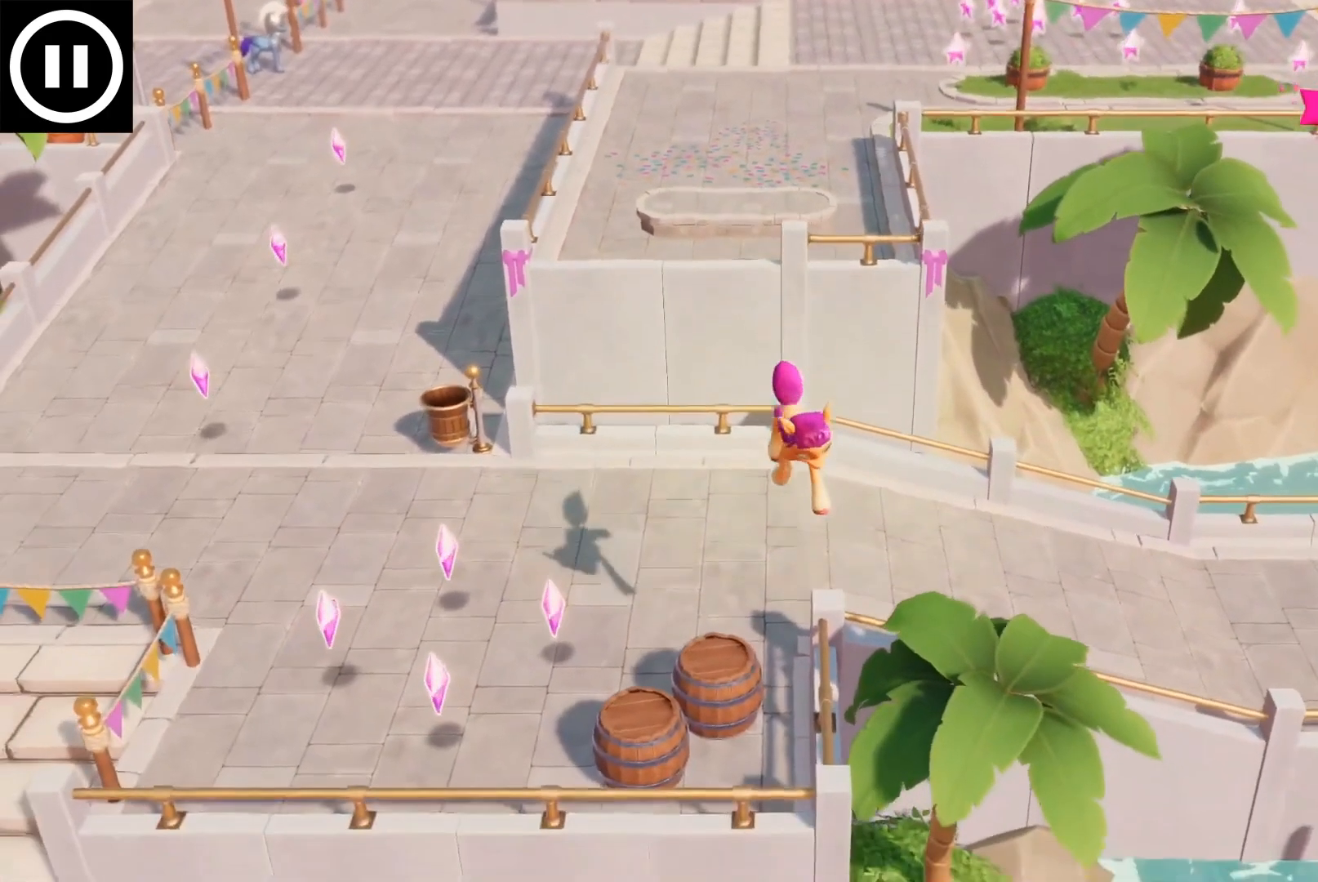
{"buttons": [], "left_stick": "down-right", "right_stick": "center", "events": []}
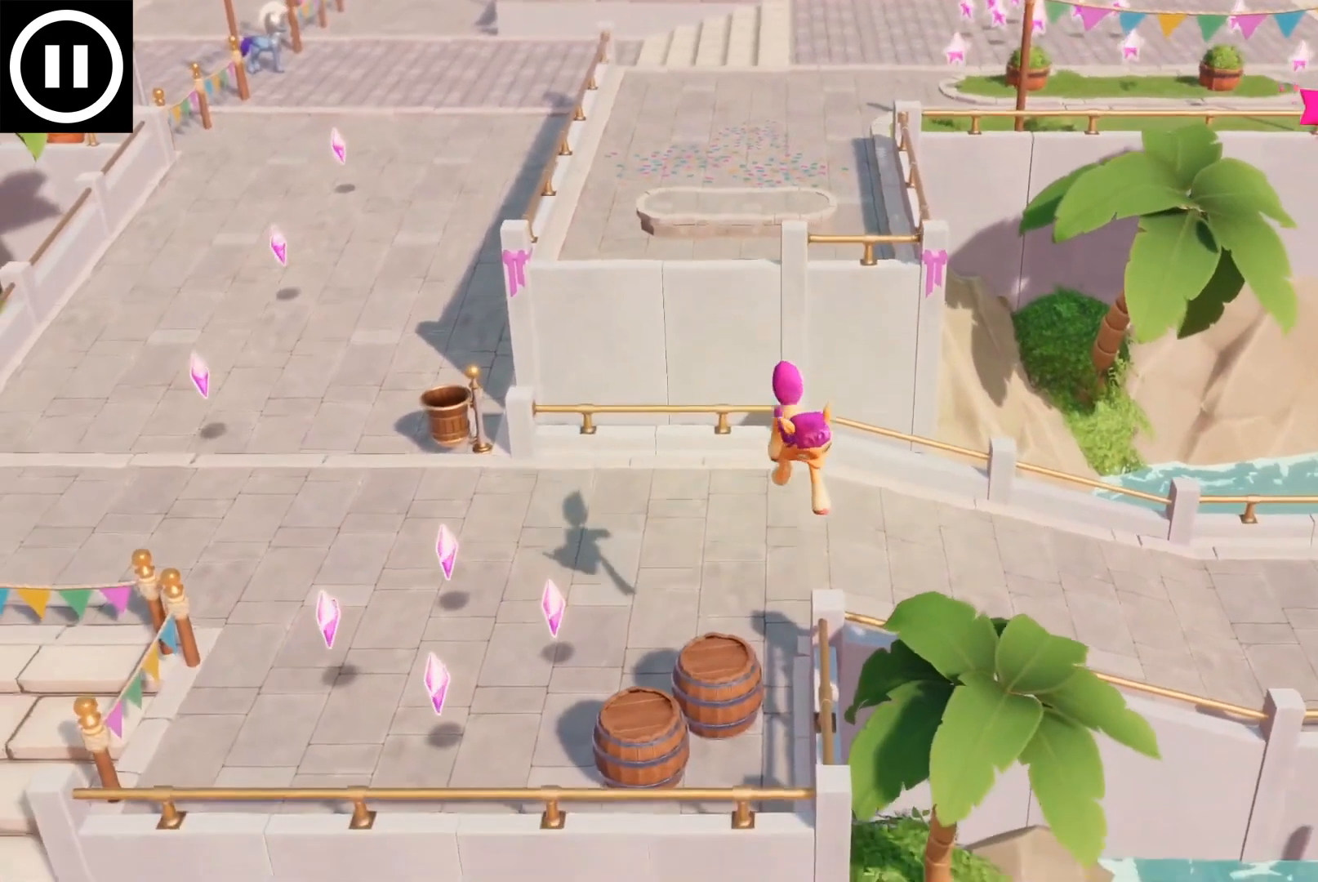
{"buttons": [], "left_stick": "down-right", "right_stick": "center", "events": []}
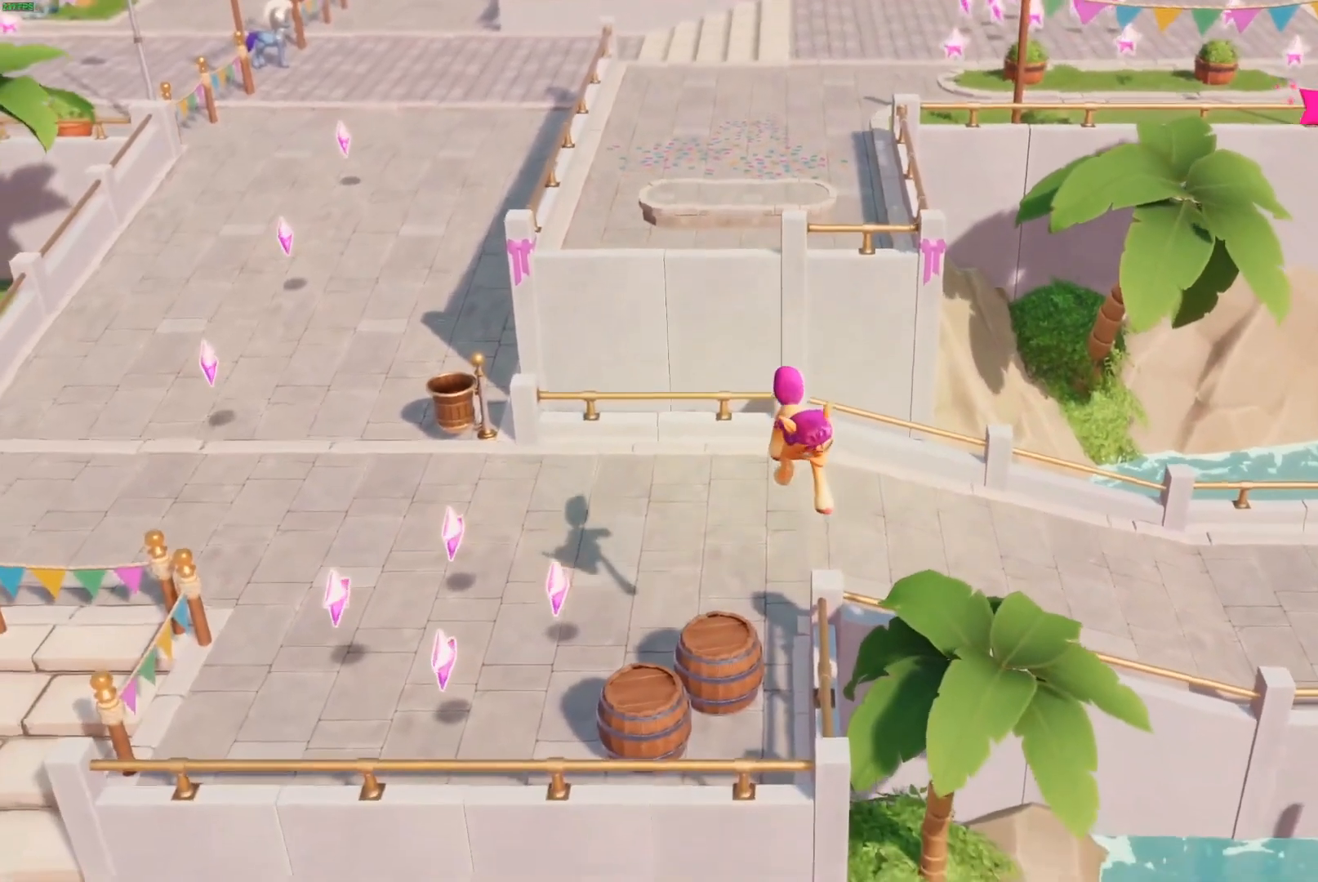
{"buttons": ["L3"], "left_stick": "down-left", "right_stick": "center", "events": [[167, "L3", "down"], [167, "left_stick", "down-left"]]}
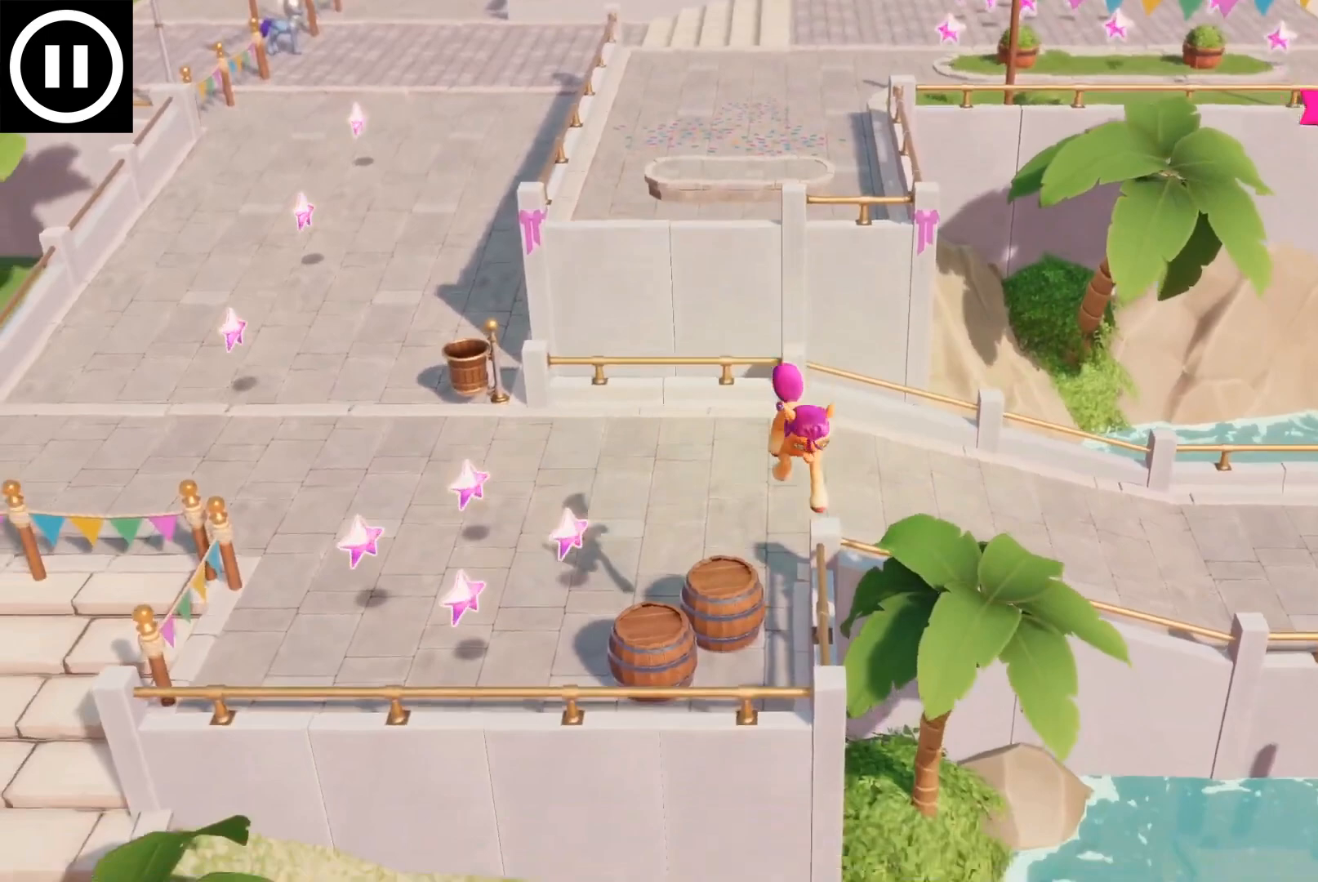
{"buttons": ["L3"], "left_stick": "down-left", "right_stick": "center", "events": []}
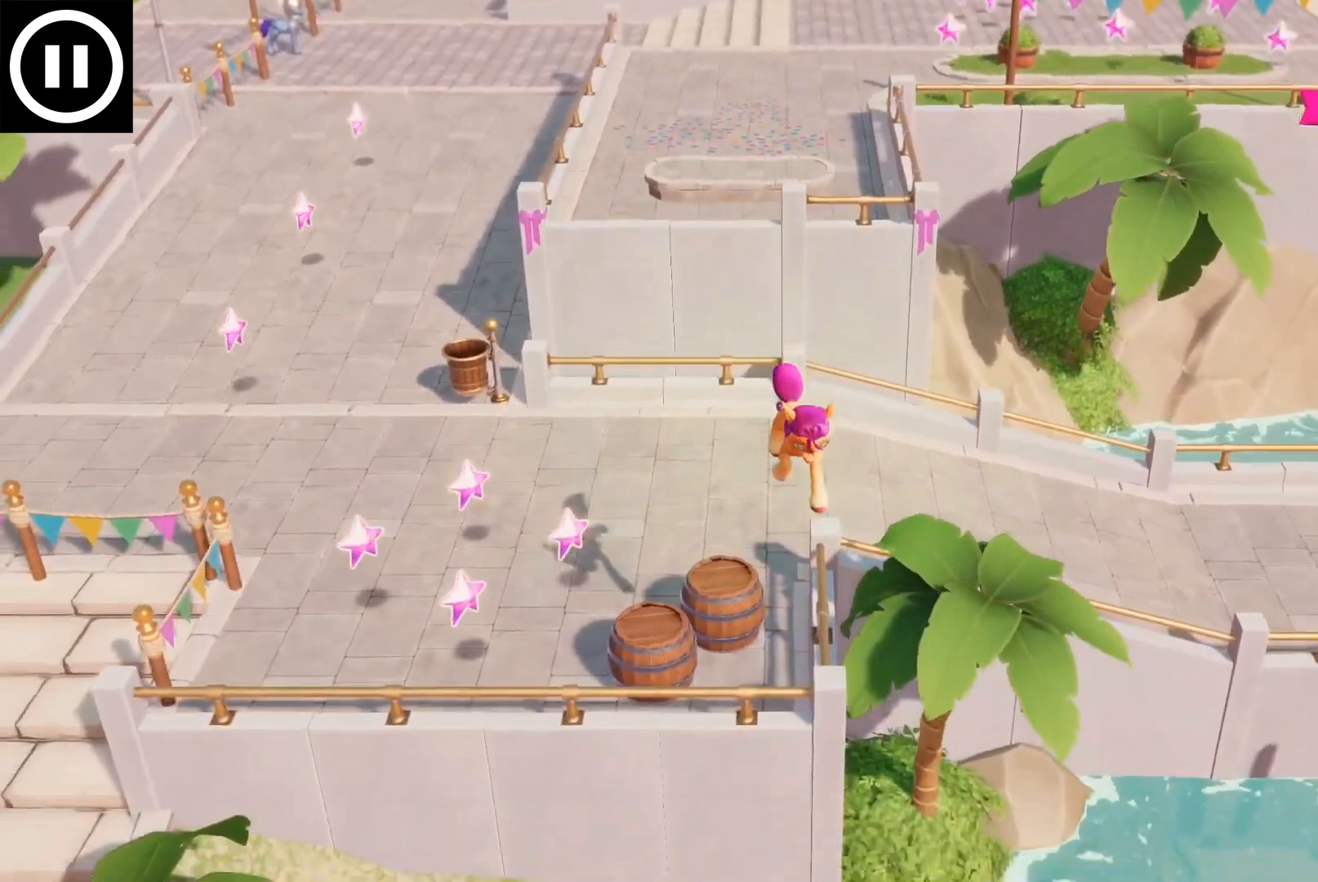
{"buttons": ["L3"], "left_stick": "down-left", "right_stick": "center", "events": []}
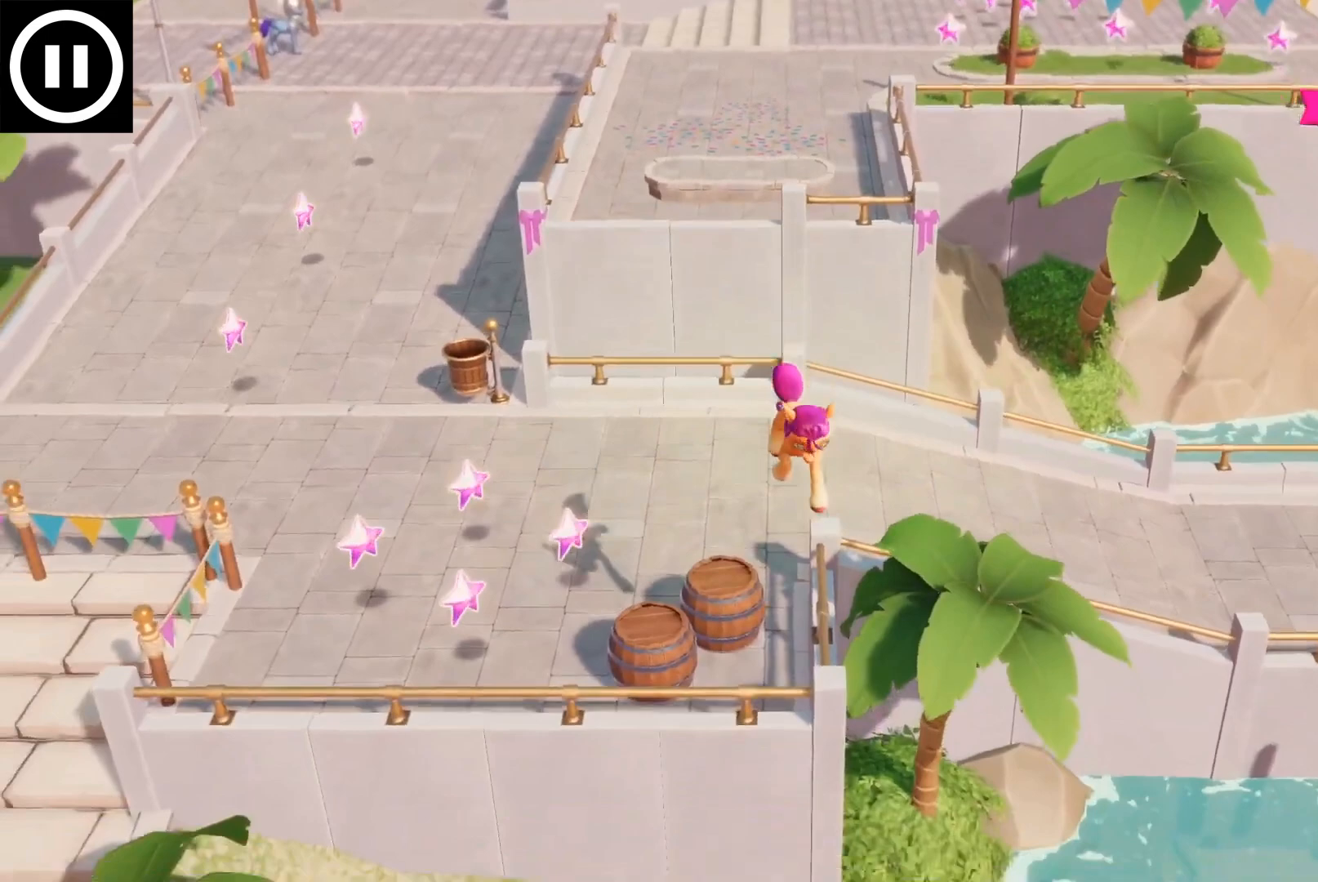
{"buttons": ["L3"], "left_stick": "down-left", "right_stick": "center", "events": []}
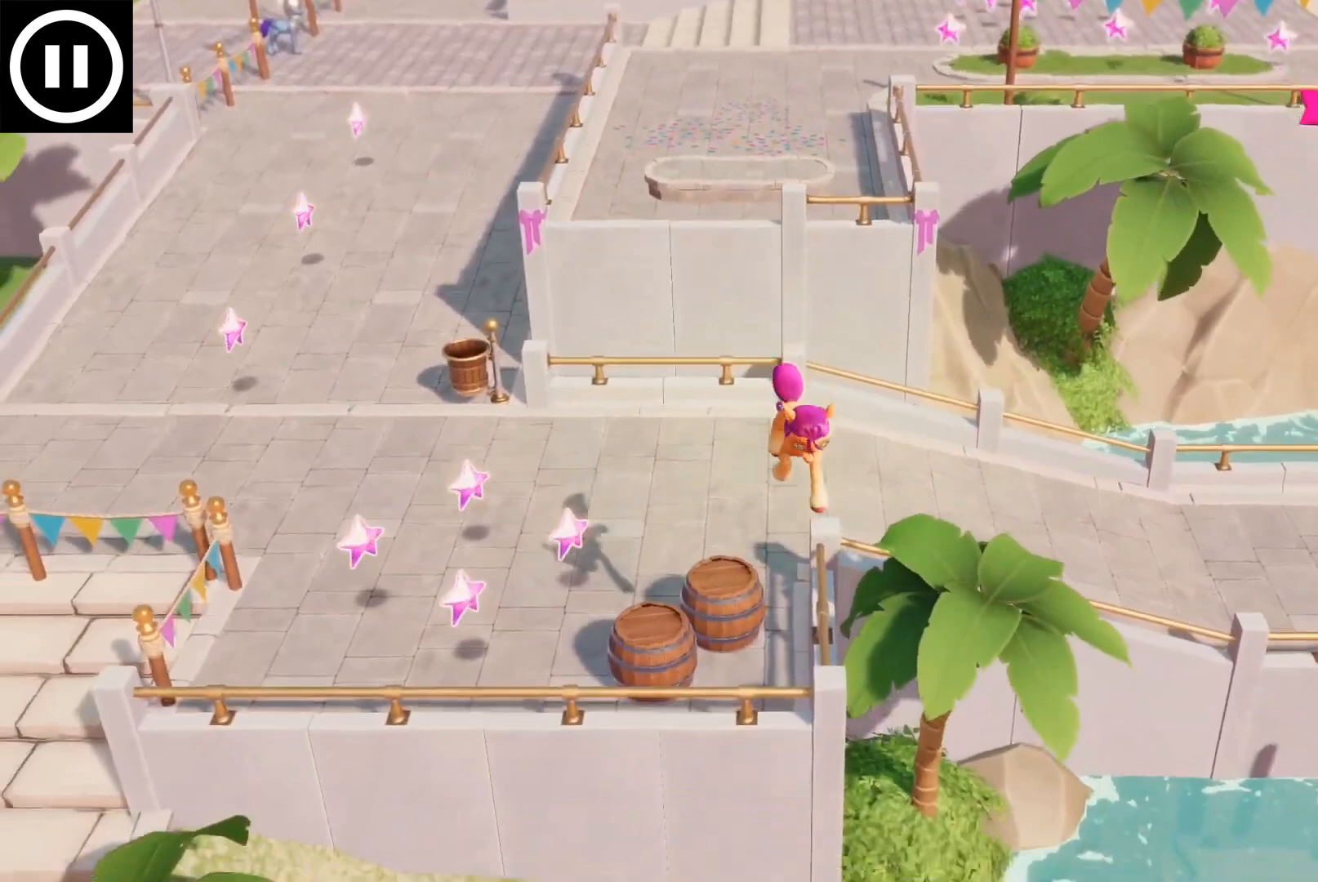
{"buttons": ["L3"], "left_stick": "down-left", "right_stick": "center", "events": []}
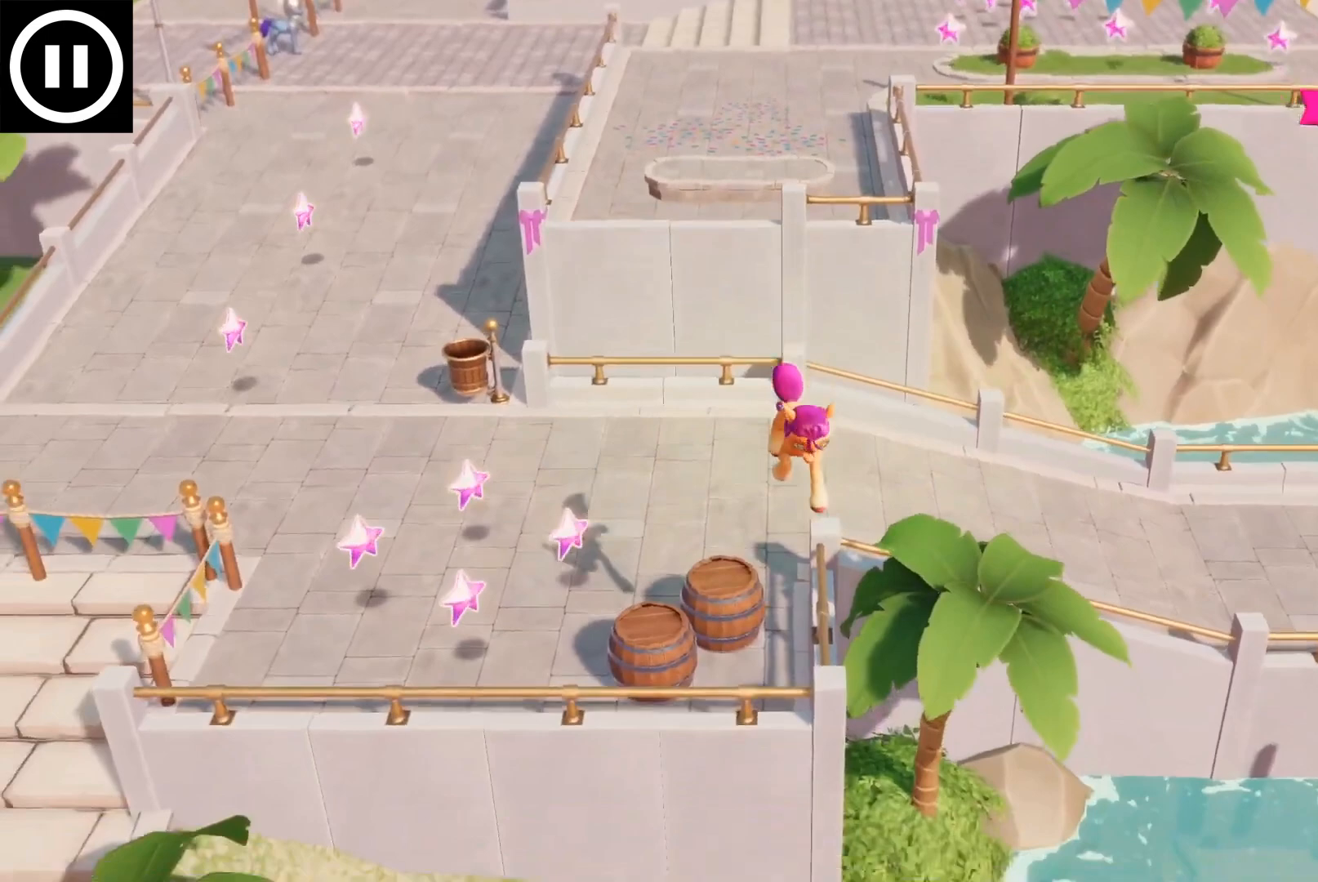
{"buttons": ["L3"], "left_stick": "down-left", "right_stick": "center", "events": []}
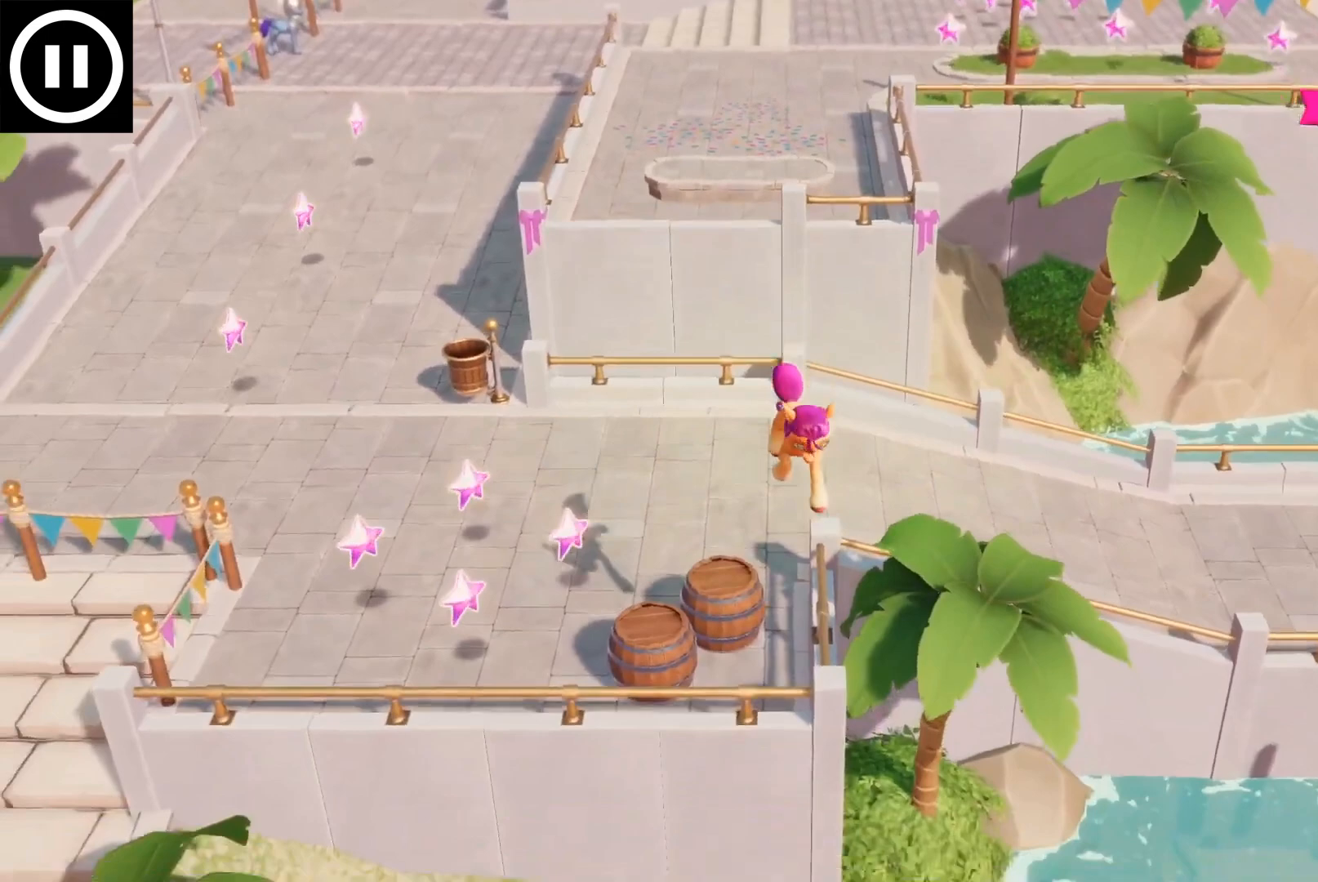
{"buttons": ["L3"], "left_stick": "down-left", "right_stick": "center", "events": []}
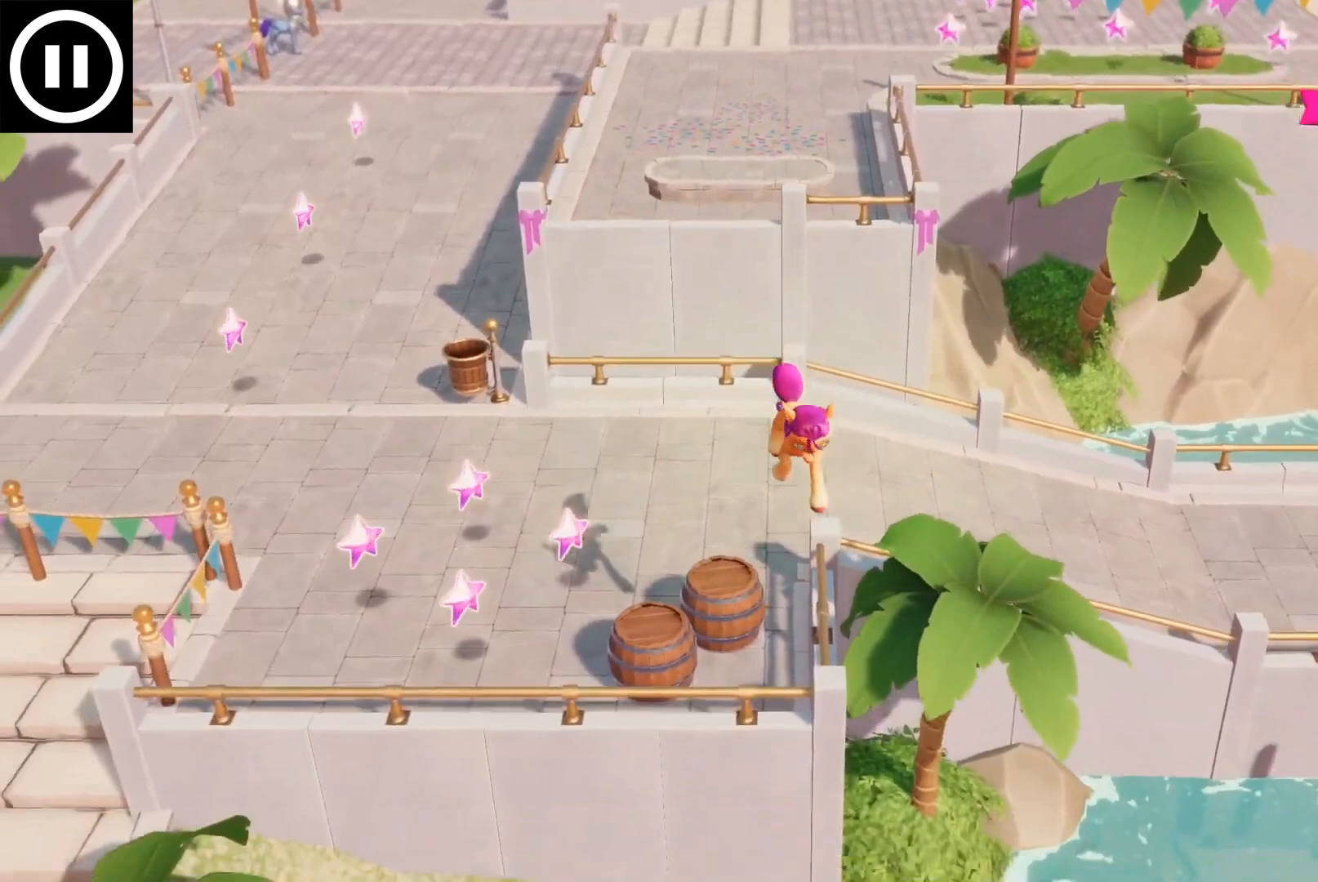
{"buttons": ["L3"], "left_stick": "down-left", "right_stick": "center", "events": []}
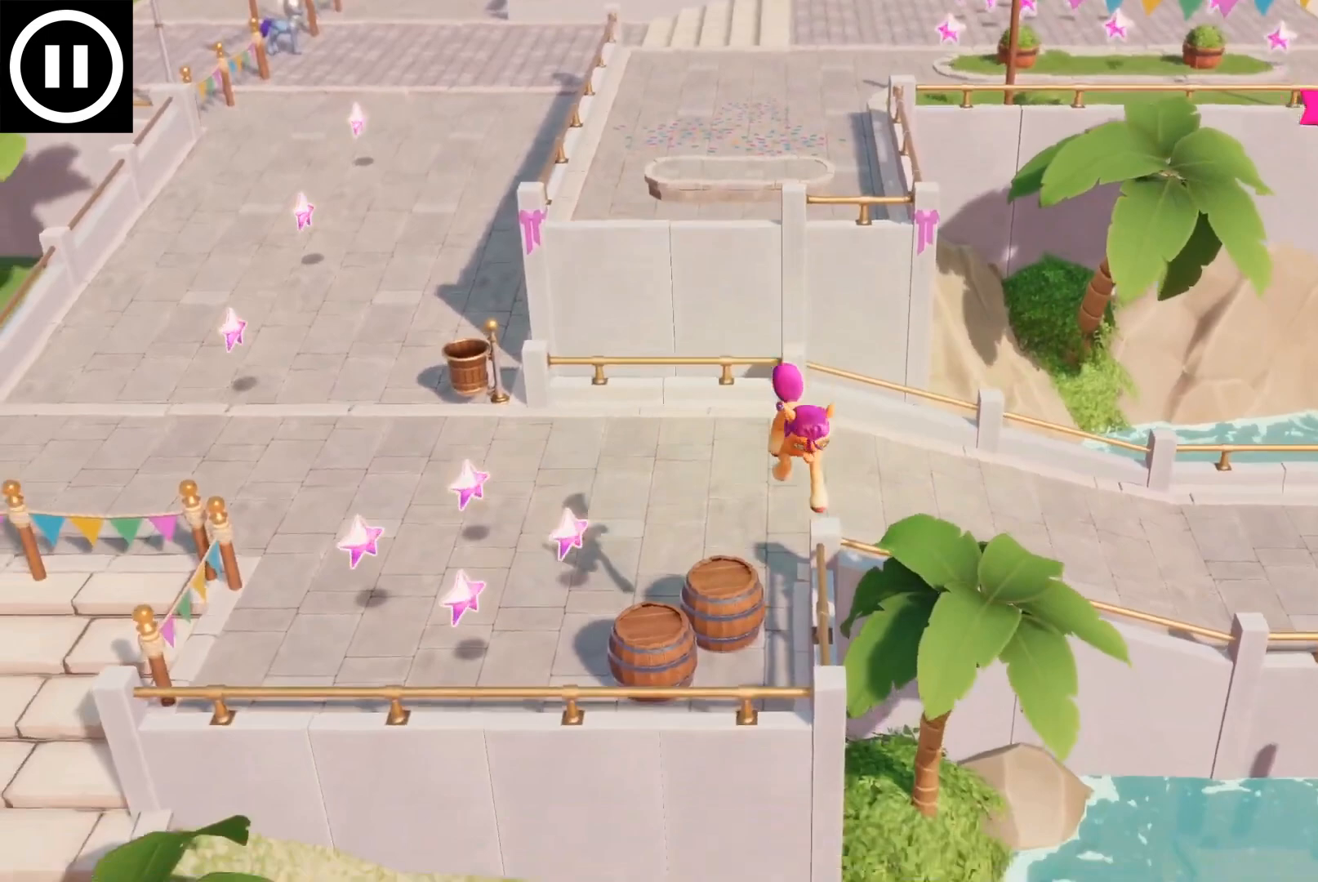
{"buttons": ["L3"], "left_stick": "down-left", "right_stick": "center", "events": []}
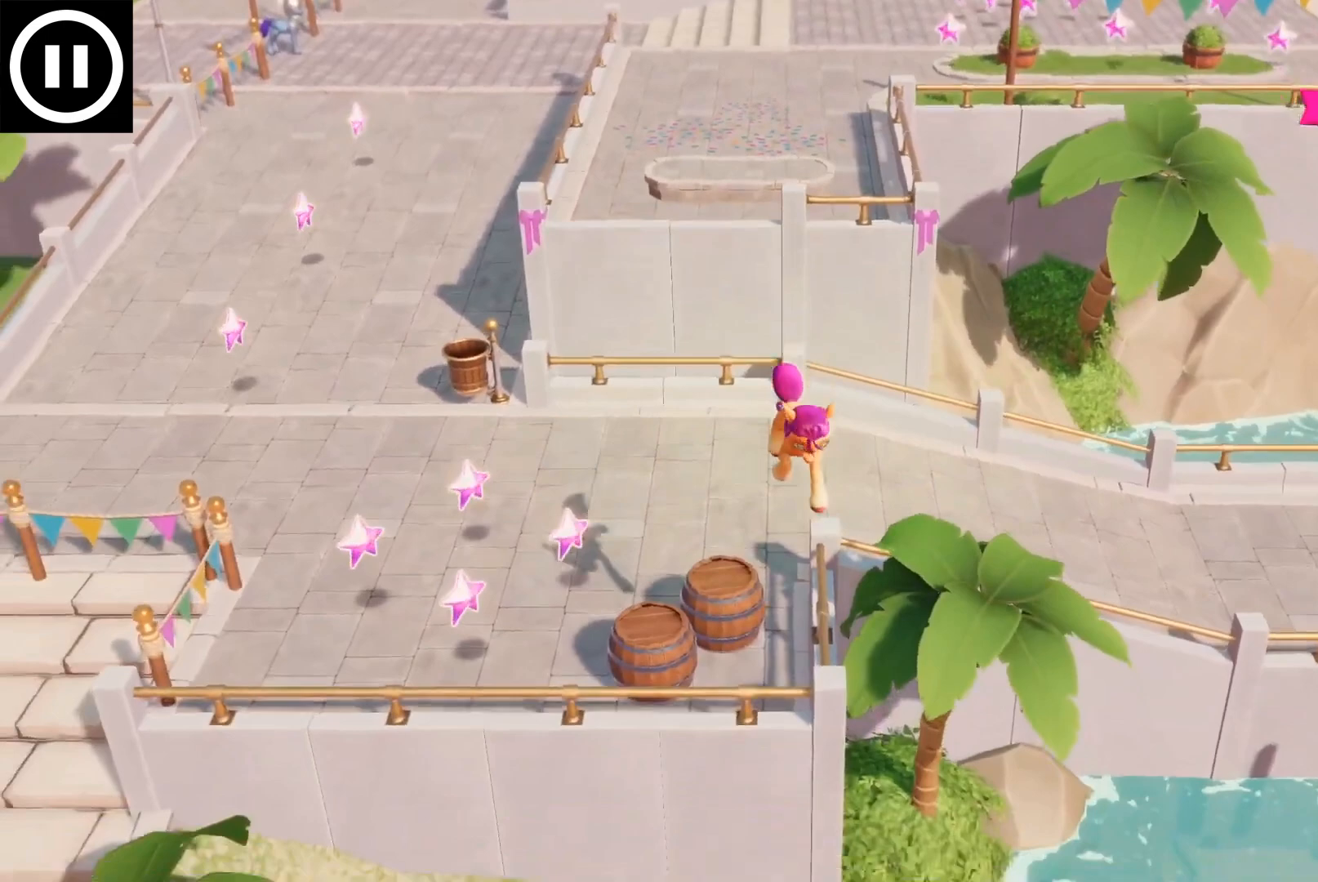
{"buttons": ["L3"], "left_stick": "left", "right_stick": "center", "events": [[117, "left_stick", "left"]]}